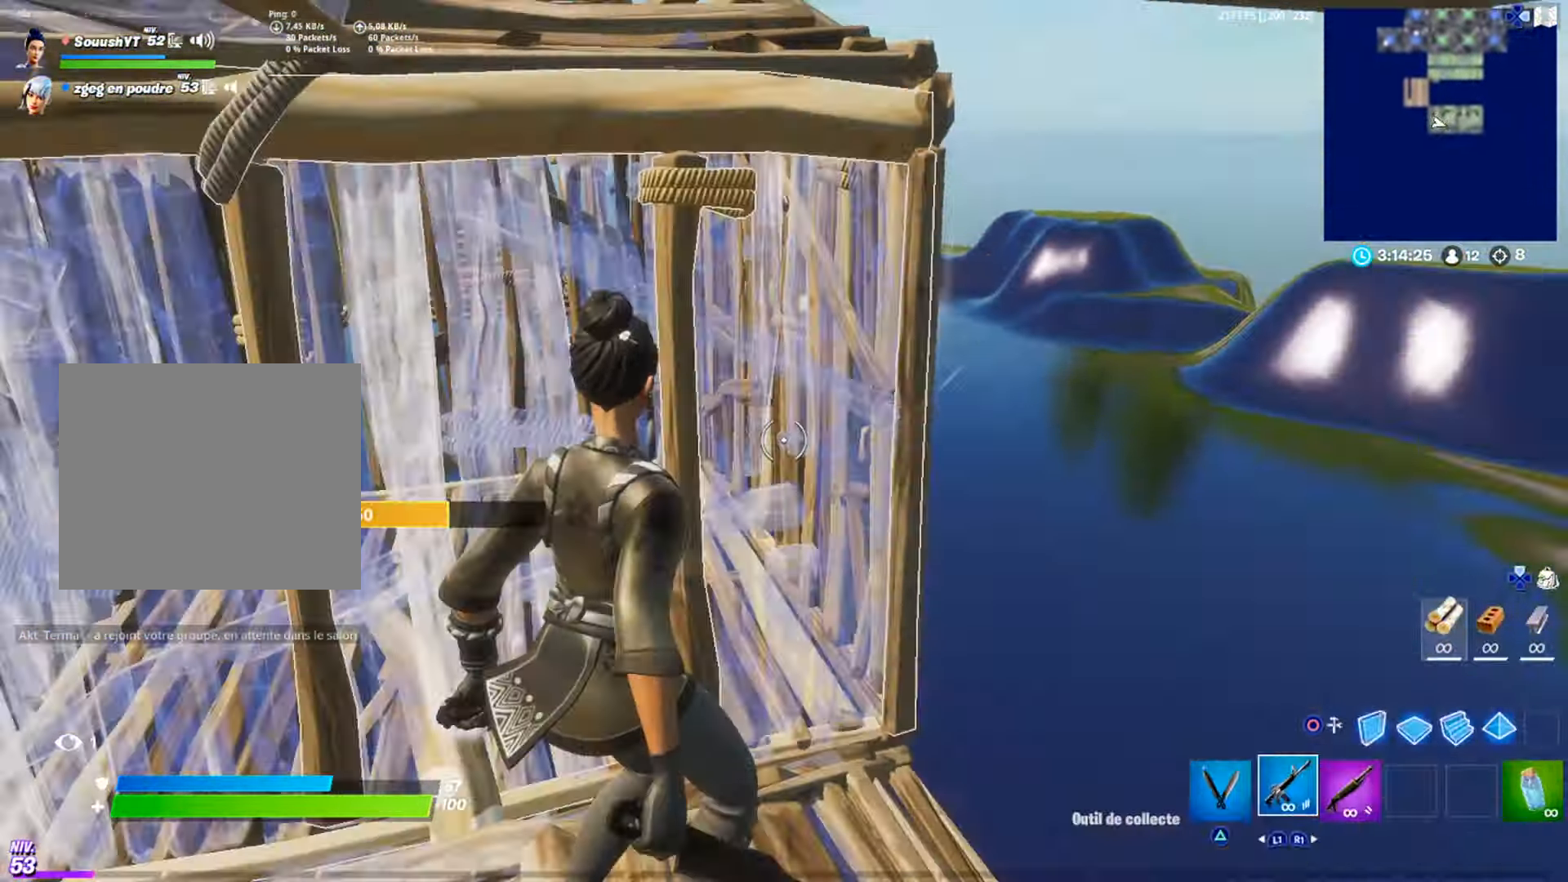
Gameplay with a controller (PlayStation layout); each line is a JSON object with the inputs held at the frame after it. "events" lists button and stick changes between this image and that frame as [ms after this image, input, new state], when the widget could be followed in between. Not read: TOUCHPAD.
{"buttons": ["R2", "R3"], "left_stick": "up-right", "right_stick": "center", "events": [[67, "R1", "up"], [133, "R1", "down"], [183, "R1", "up"], [250, "CIRCLE", "down"], [300, "CIRCLE", "up"], [367, "R2", "down"], [400, "R3", "down"]]}
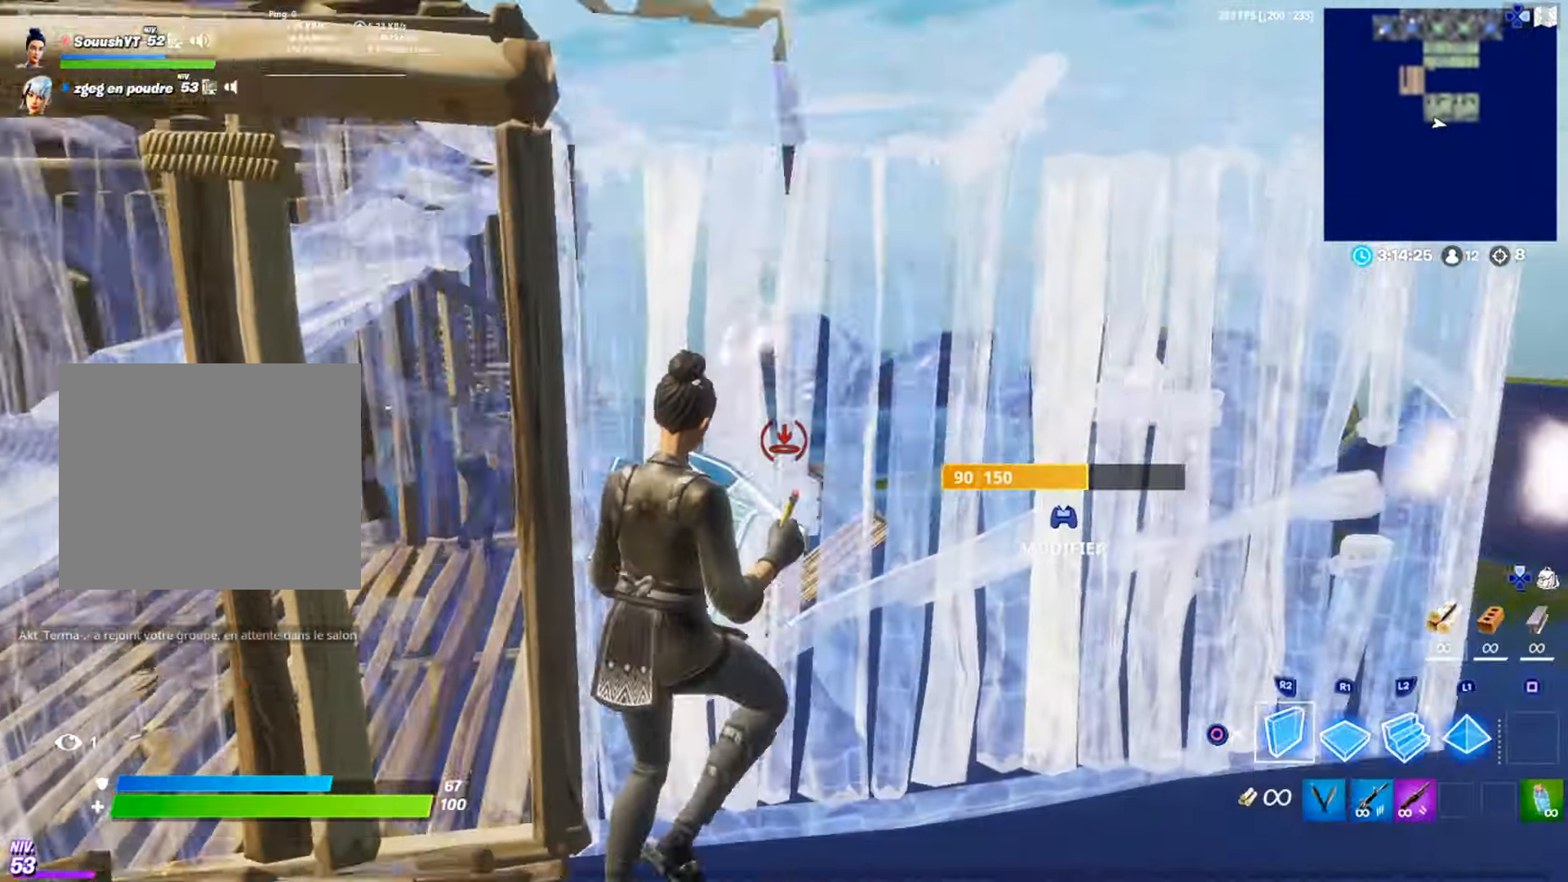
{"buttons": ["L1", "R1"], "left_stick": "left", "right_stick": "center", "events": [[34, "R3", "up"], [34, "right_stick", "down"], [84, "right_stick", "center"], [201, "R2", "up"], [284, "L2", "down"], [351, "L2", "up"], [367, "R1", "down"], [367, "right_stick", "up"], [384, "left_stick", "up-left"], [418, "right_stick", "center"], [468, "L1", "down"], [468, "left_stick", "left"]]}
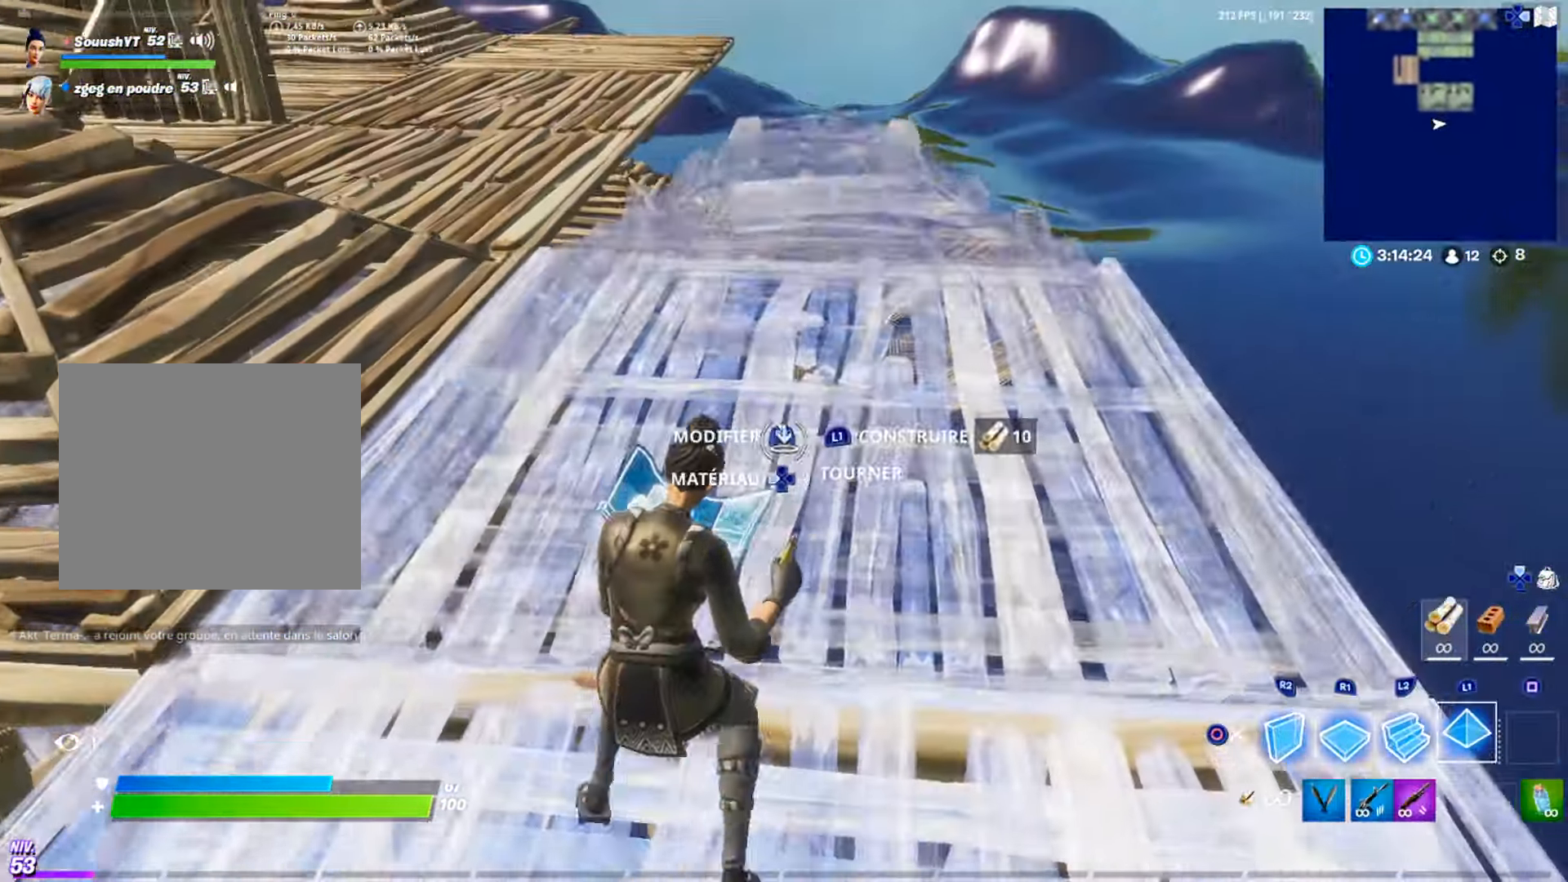
{"buttons": [], "left_stick": "down-left", "right_stick": "center", "events": [[50, "L1", "up"], [83, "CIRCLE", "down"], [117, "R1", "up"], [133, "CIRCLE", "up"], [183, "left_stick", "up-left"], [267, "R2", "down"], [334, "CIRCLE", "down"], [350, "CIRCLE", "up"], [350, "R2", "up"], [400, "R2", "down"], [417, "CIRCLE", "down"], [467, "R2", "up"], [484, "CIRCLE", "up"], [500, "left_stick", "down-left"]]}
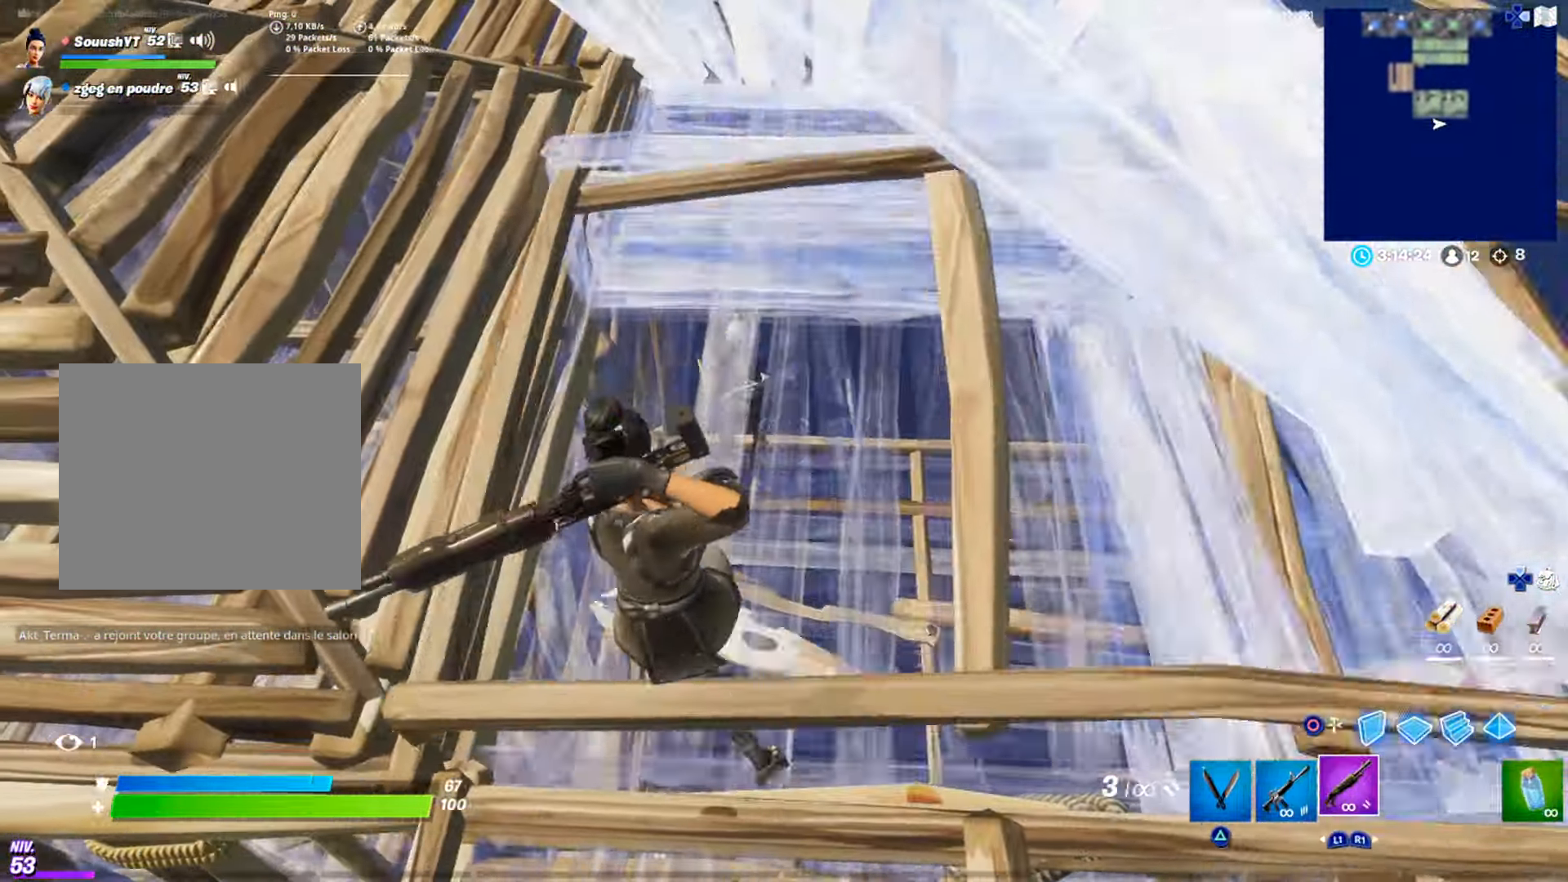
{"buttons": [], "left_stick": "up", "right_stick": "right", "events": [[34, "CIRCLE", "down"], [50, "left_stick", "down-right"], [67, "L1", "down"], [84, "CIRCLE", "up"], [134, "left_stick", "up-right"], [151, "CIRCLE", "down"], [151, "L1", "up"], [201, "CIRCLE", "up"], [368, "right_stick", "right"], [468, "left_stick", "up"]]}
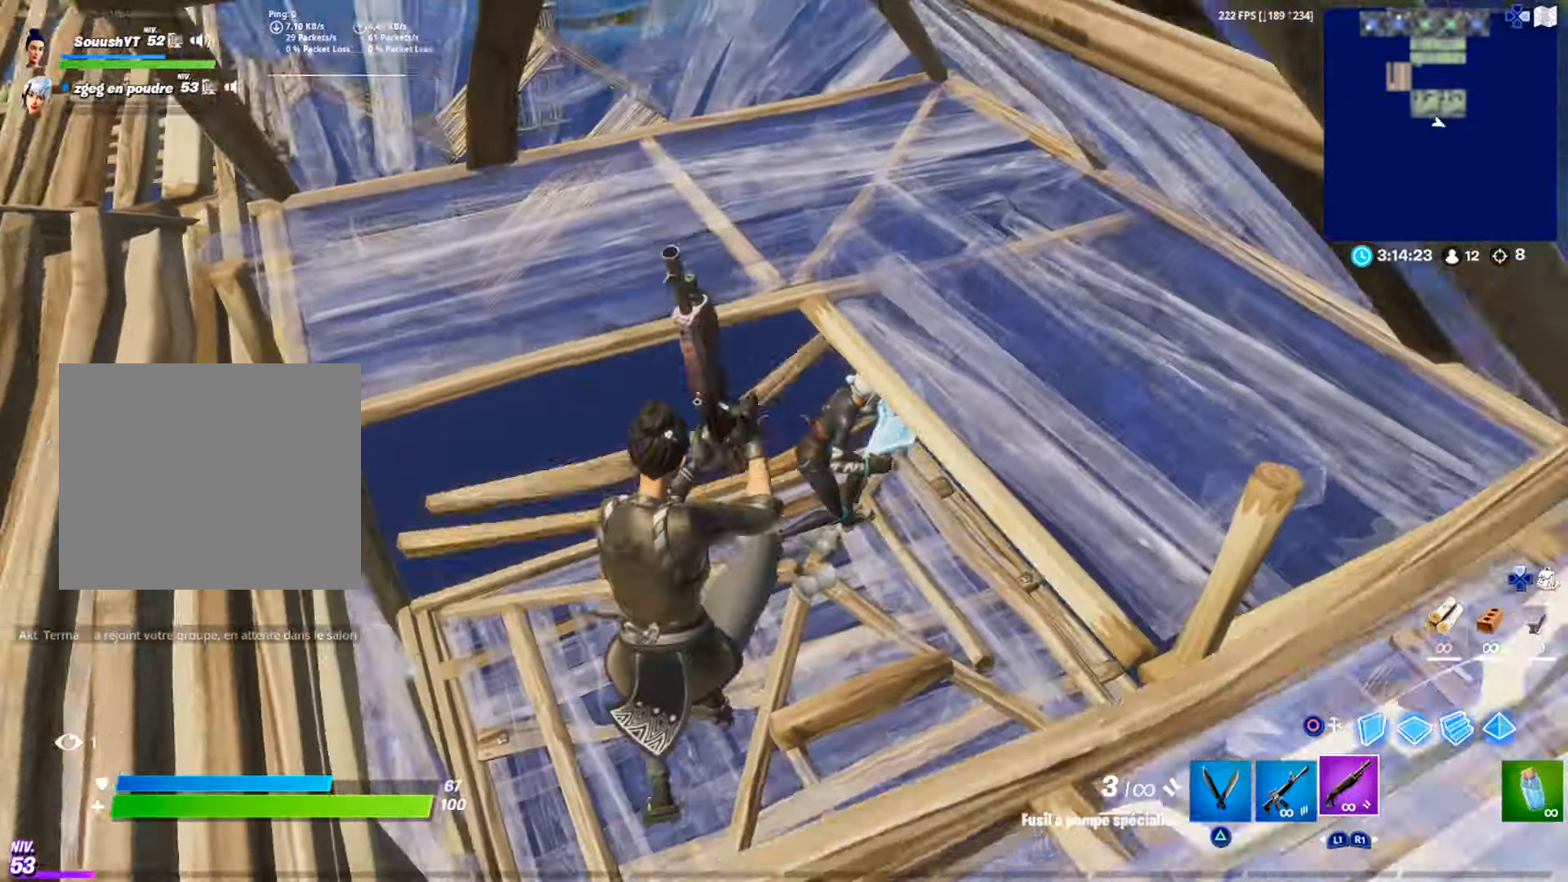
{"buttons": [], "left_stick": "up", "right_stick": "center", "events": [[150, "R2", "down"], [167, "L1", "down"], [167, "right_stick", "up-left"], [234, "L1", "up"], [234, "R2", "up"], [234, "right_stick", "center"], [351, "right_stick", "up-right"], [501, "right_stick", "center"]]}
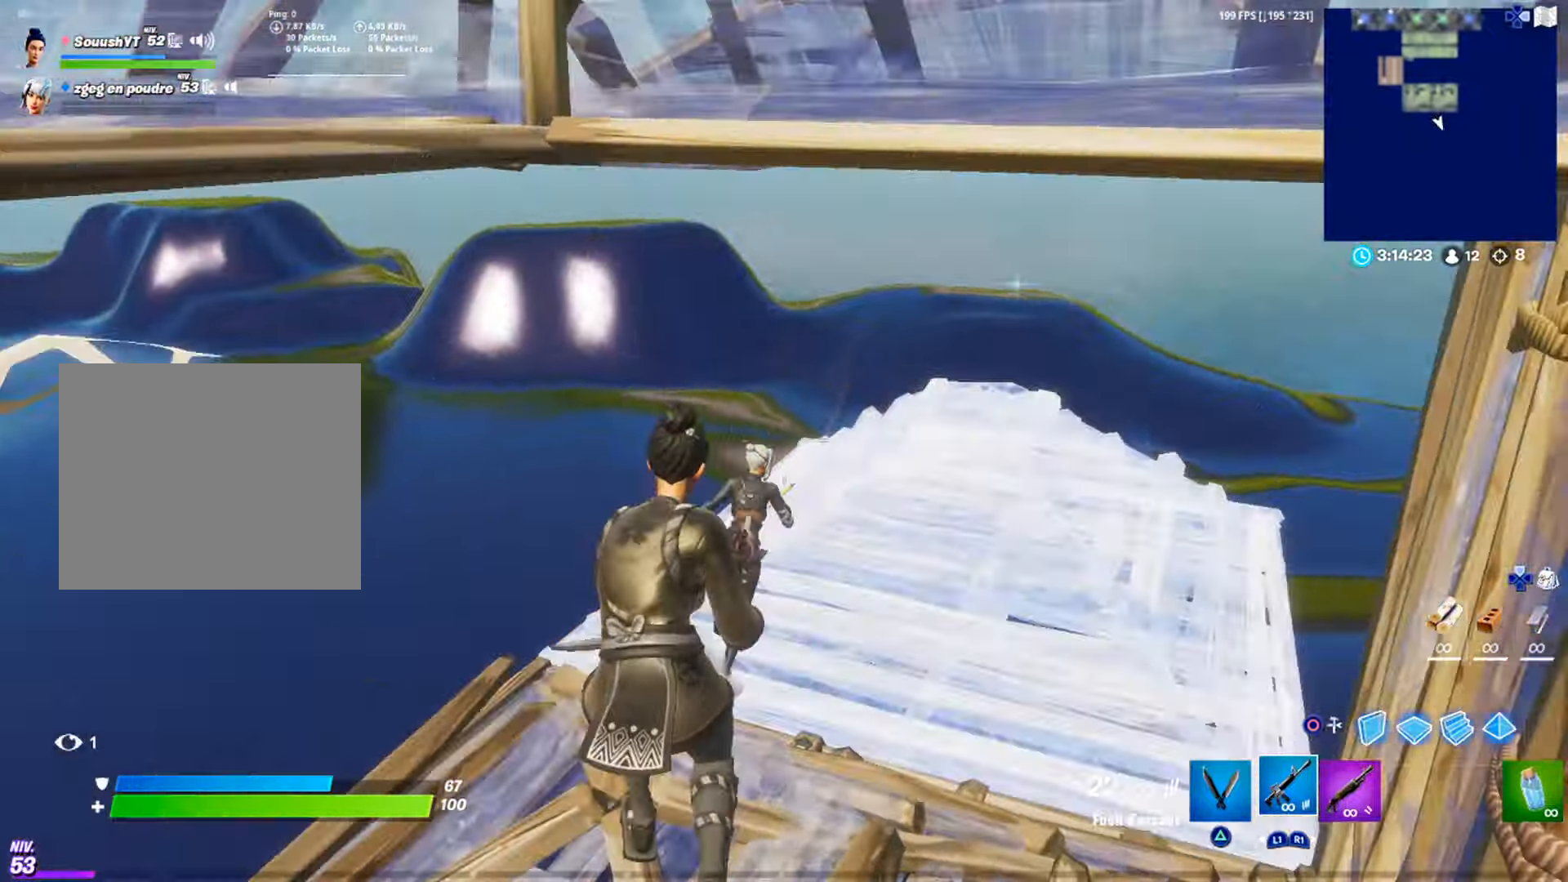
{"buttons": ["R2"], "left_stick": "down-right", "right_stick": "center", "events": [[16, "R2", "down"], [66, "left_stick", "center"], [66, "right_stick", "down"], [183, "left_stick", "down"], [183, "right_stick", "up"], [267, "left_stick", "down-right"], [267, "right_stick", "center"], [400, "right_stick", "up"], [484, "right_stick", "center"]]}
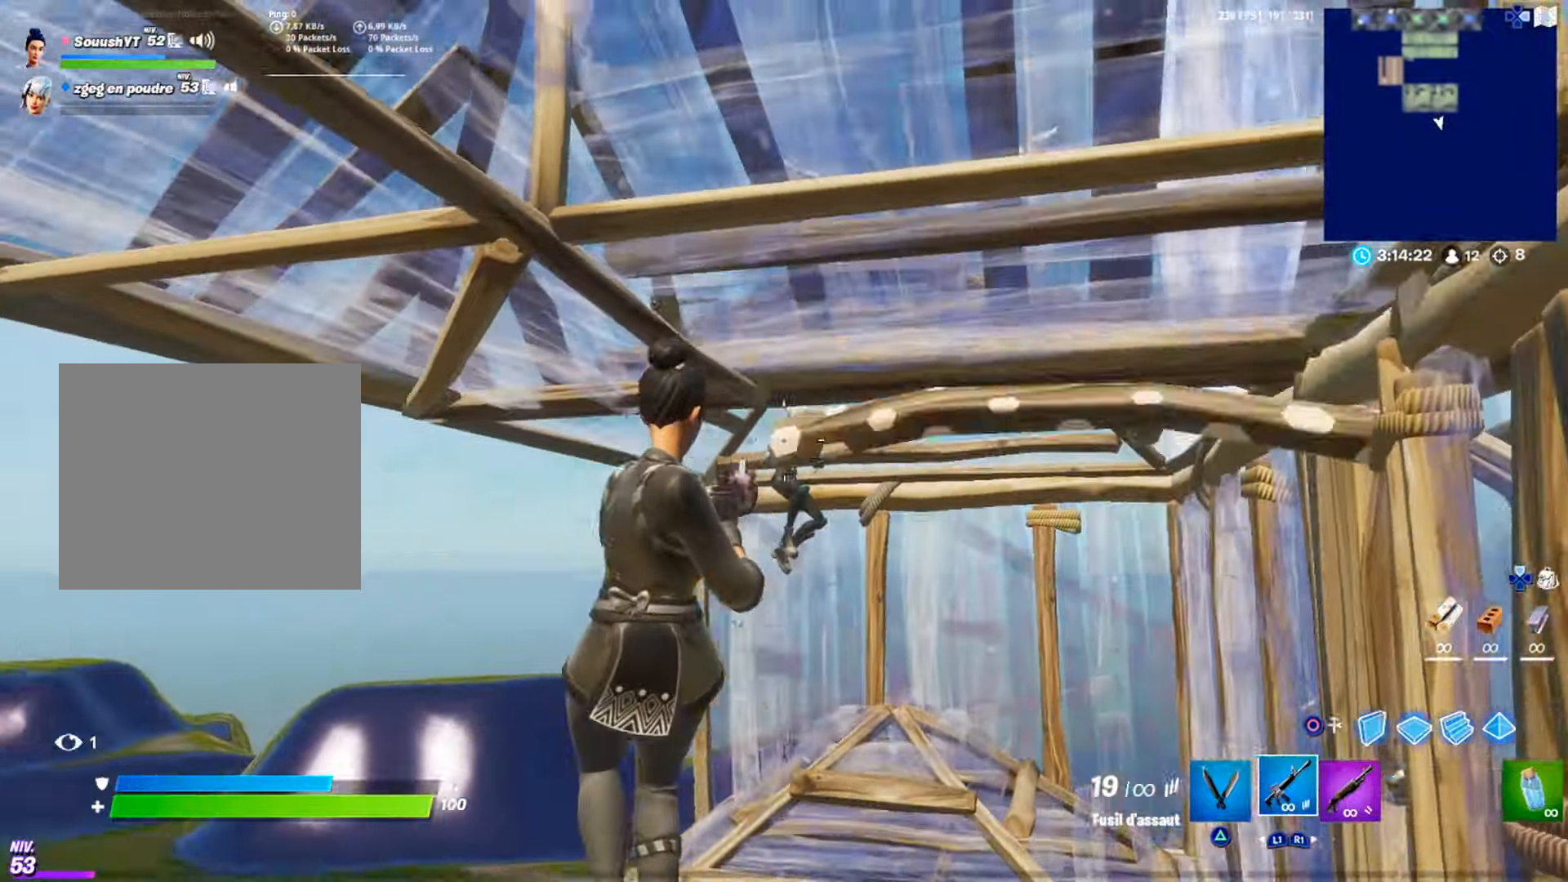
{"buttons": ["CIRCLE", "R1"], "left_stick": "up", "right_stick": "center", "events": [[66, "R3", "down"], [116, "R3", "up"], [116, "right_stick", "down"], [317, "right_stick", "center"], [350, "R2", "up"], [400, "left_stick", "up"], [450, "R1", "down"], [467, "CIRCLE", "down"]]}
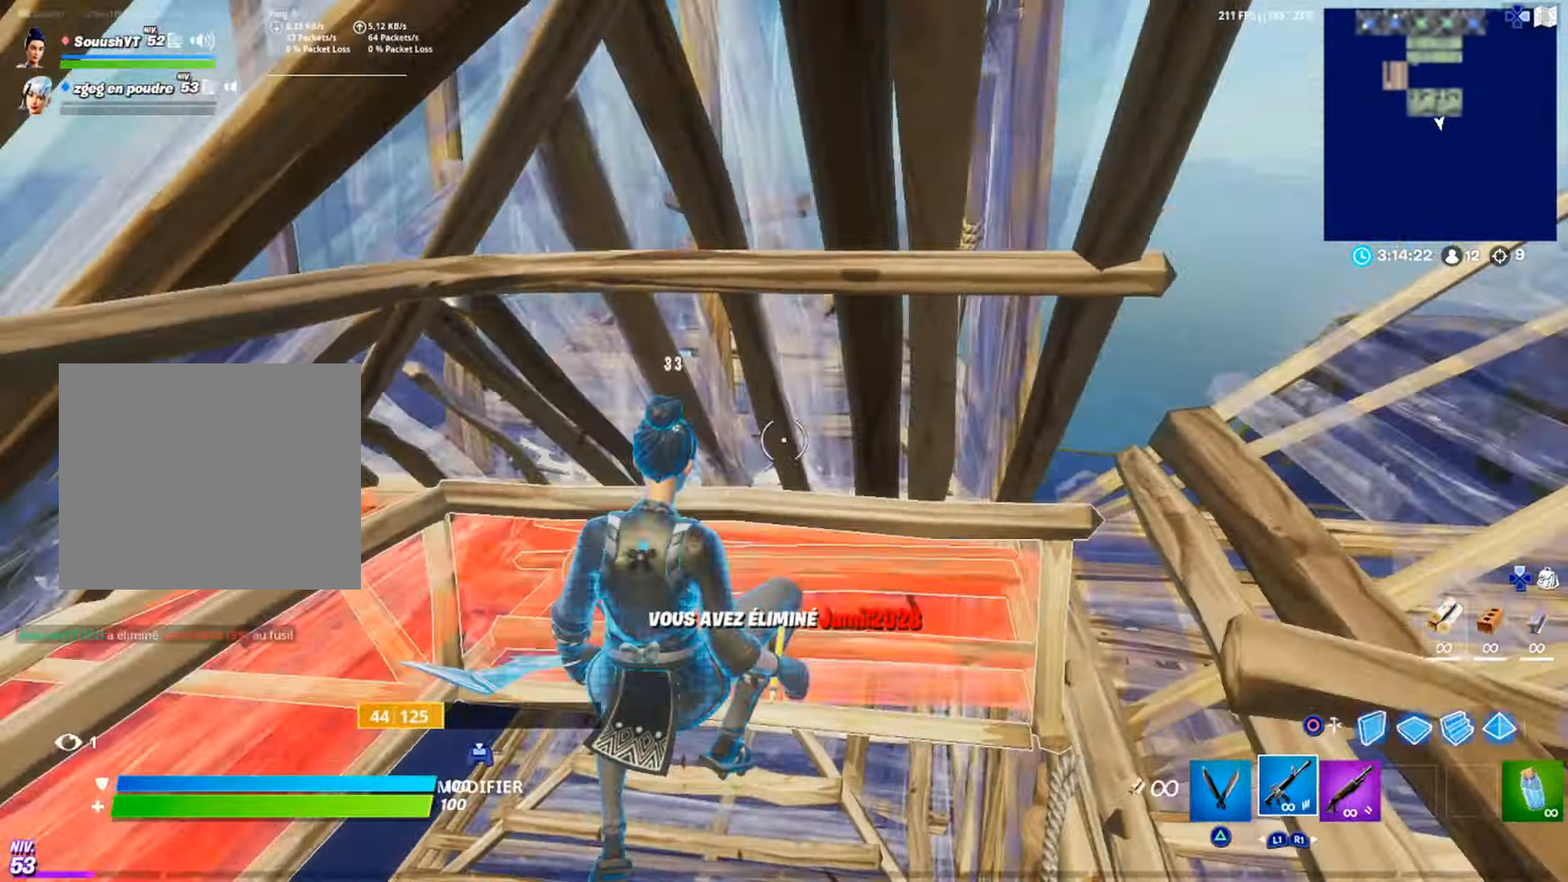
{"buttons": ["R2"], "left_stick": "up", "right_stick": "right", "events": [[33, "R1", "up"], [50, "CIRCLE", "up"], [83, "R1", "down"], [100, "CIRCLE", "down"], [167, "CIRCLE", "up"], [167, "R1", "up"], [184, "left_stick", "up-right"], [250, "R1", "down"], [300, "right_stick", "down-left"], [350, "R1", "up"], [450, "left_stick", "up"], [467, "R2", "down"], [467, "right_stick", "right"]]}
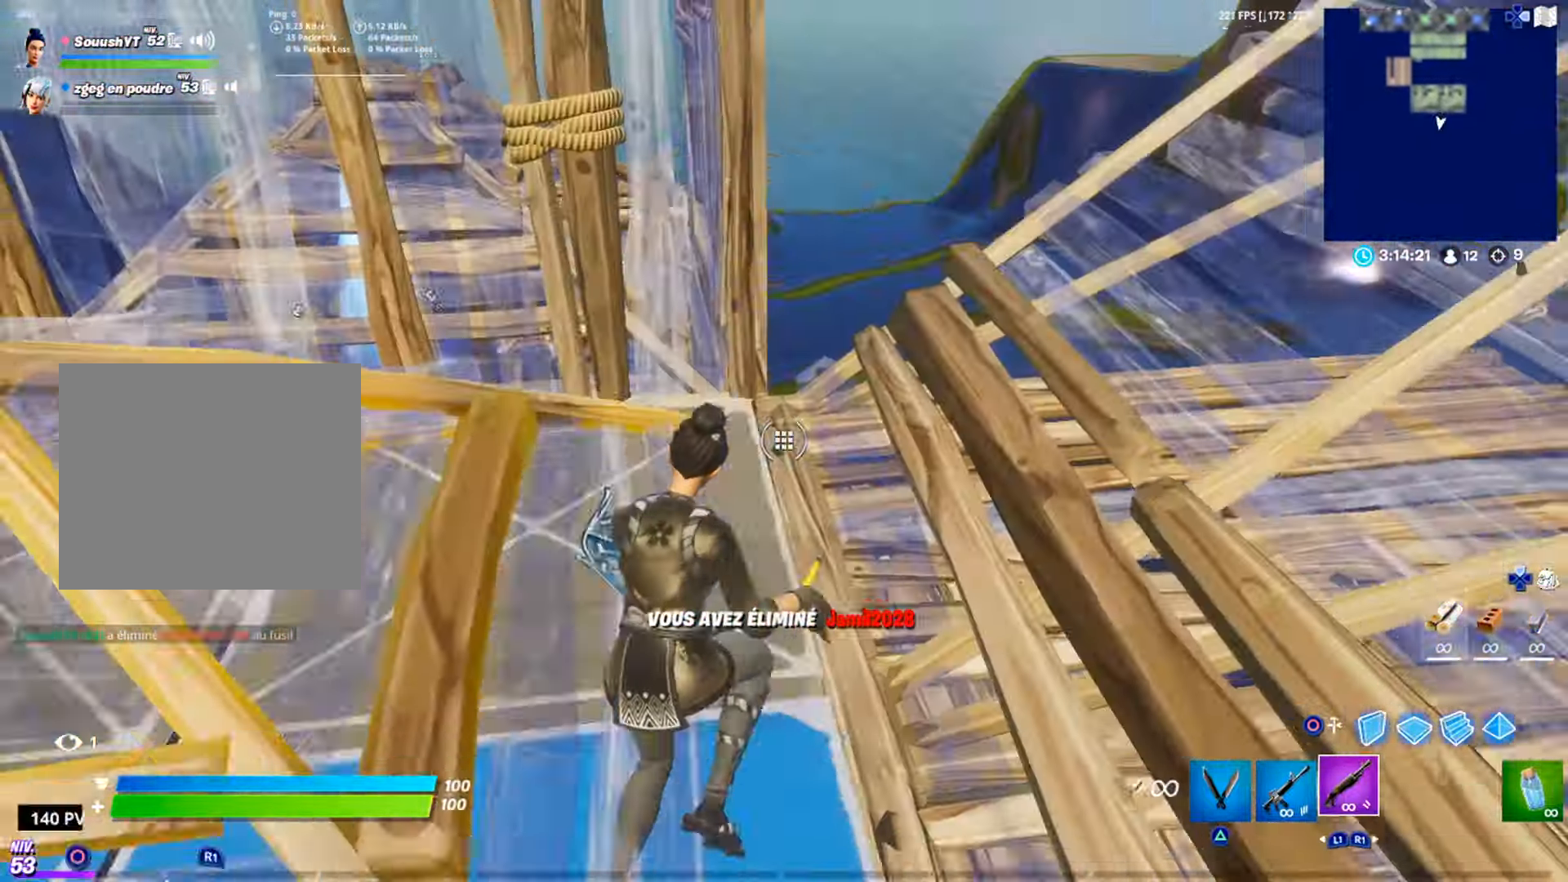
{"buttons": ["SQUARE"], "left_stick": "right", "right_stick": "center", "events": [[16, "right_stick", "center"], [33, "CIRCLE", "down"], [66, "R2", "up"], [83, "CIRCLE", "up"], [166, "left_stick", "center"], [350, "left_stick", "right"], [367, "SQUARE", "down"], [433, "SQUARE", "up"], [483, "SQUARE", "down"]]}
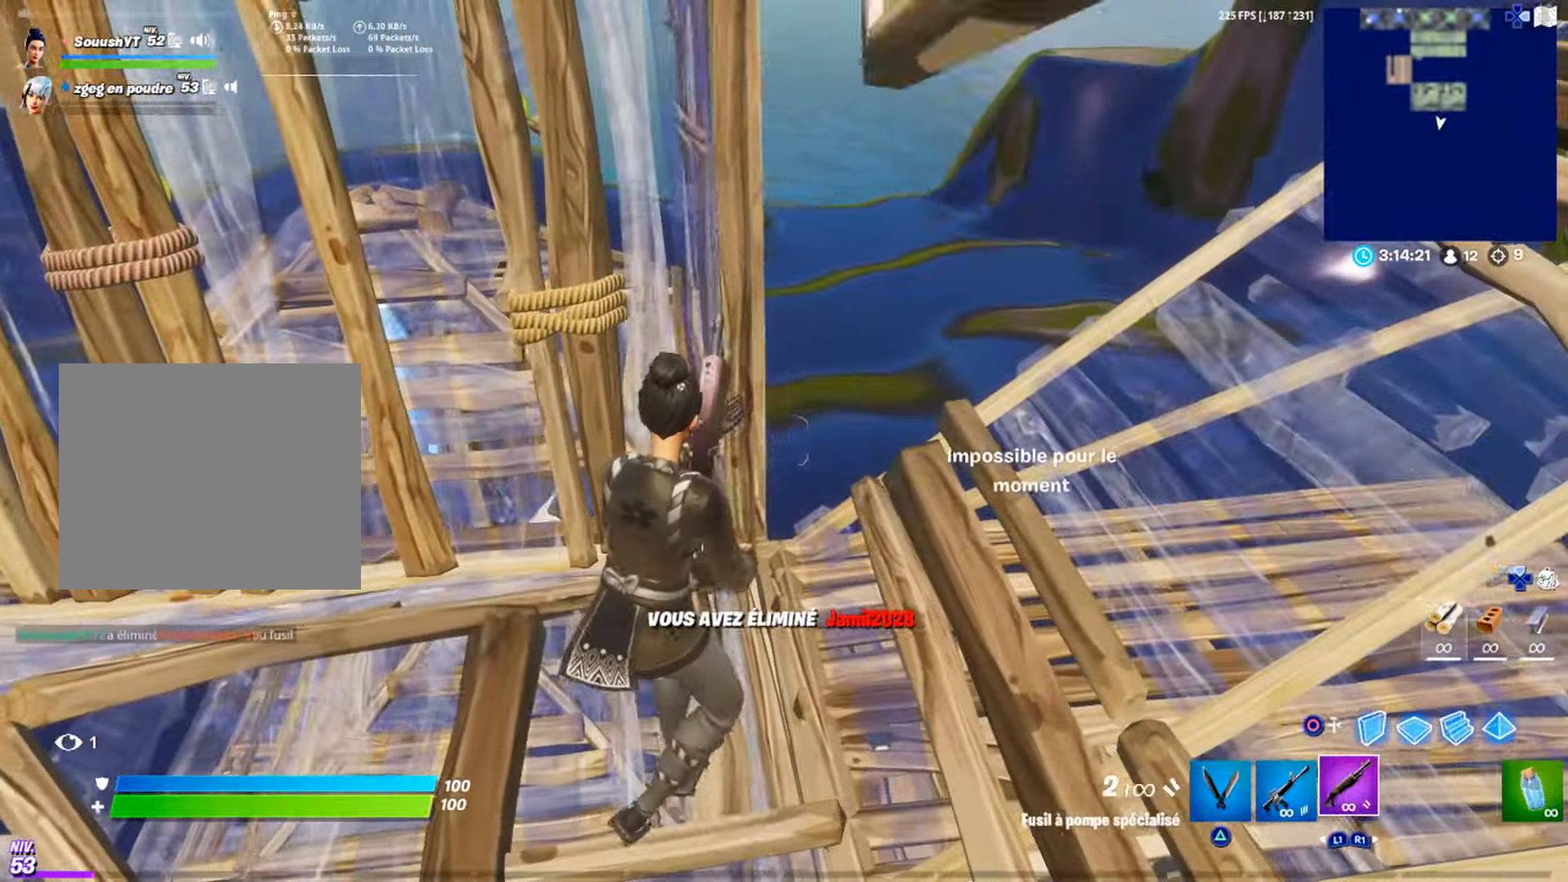
{"buttons": [], "left_stick": "center", "right_stick": "center", "events": [[67, "SQUARE", "up"], [117, "SQUARE", "down"], [184, "SQUARE", "up"], [184, "left_stick", "up-right"], [317, "right_stick", "right"], [350, "left_stick", "center"], [450, "right_stick", "center"]]}
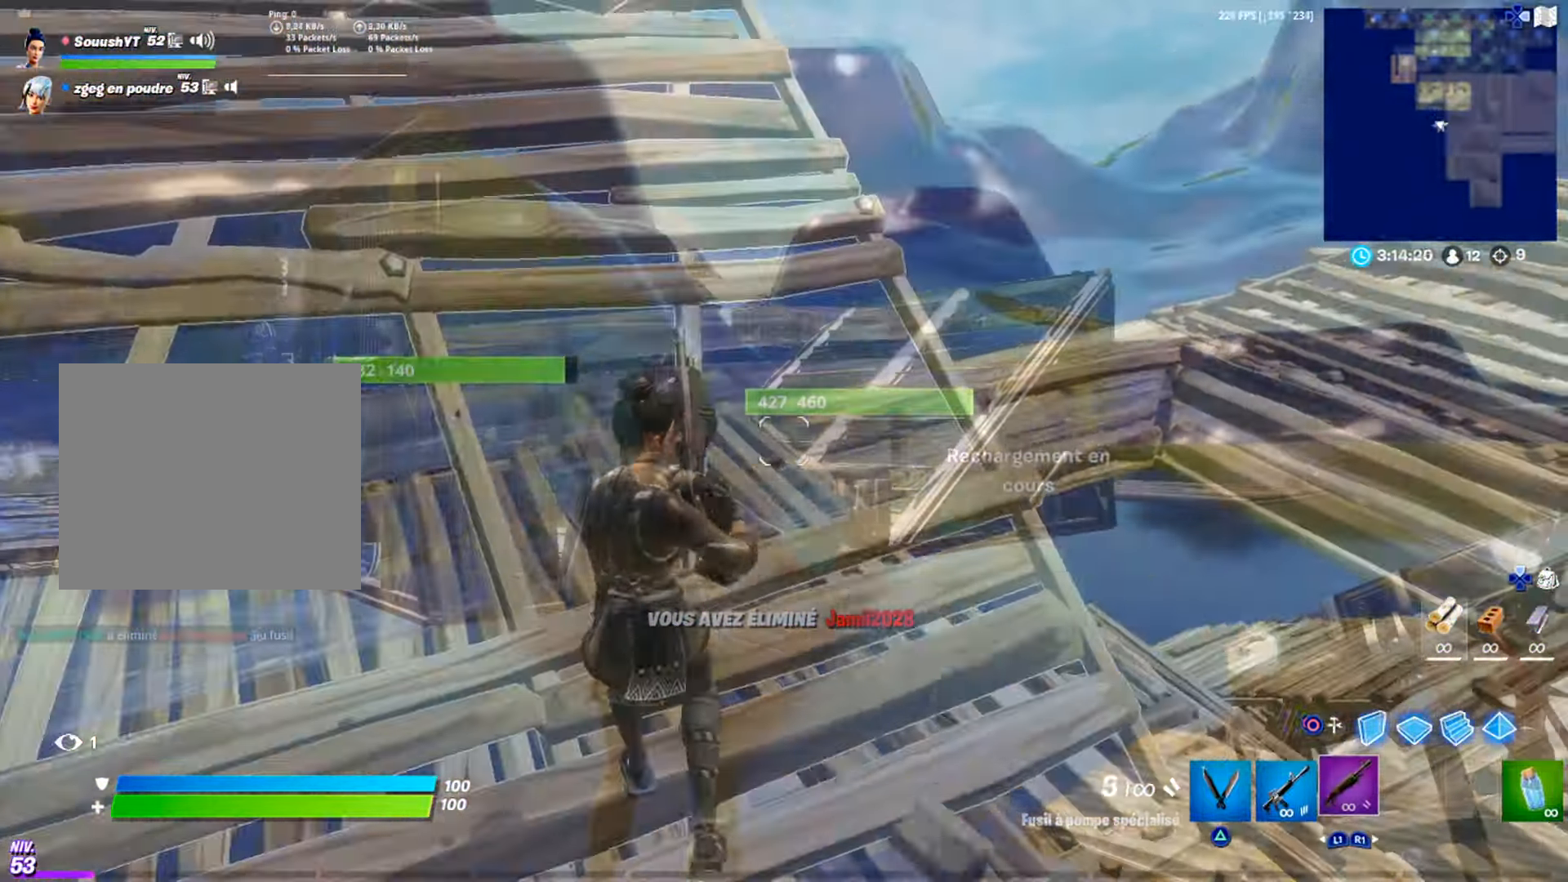
{"buttons": [], "left_stick": "center", "right_stick": "center", "events": [[317, "right_stick", "right"], [417, "right_stick", "center"]]}
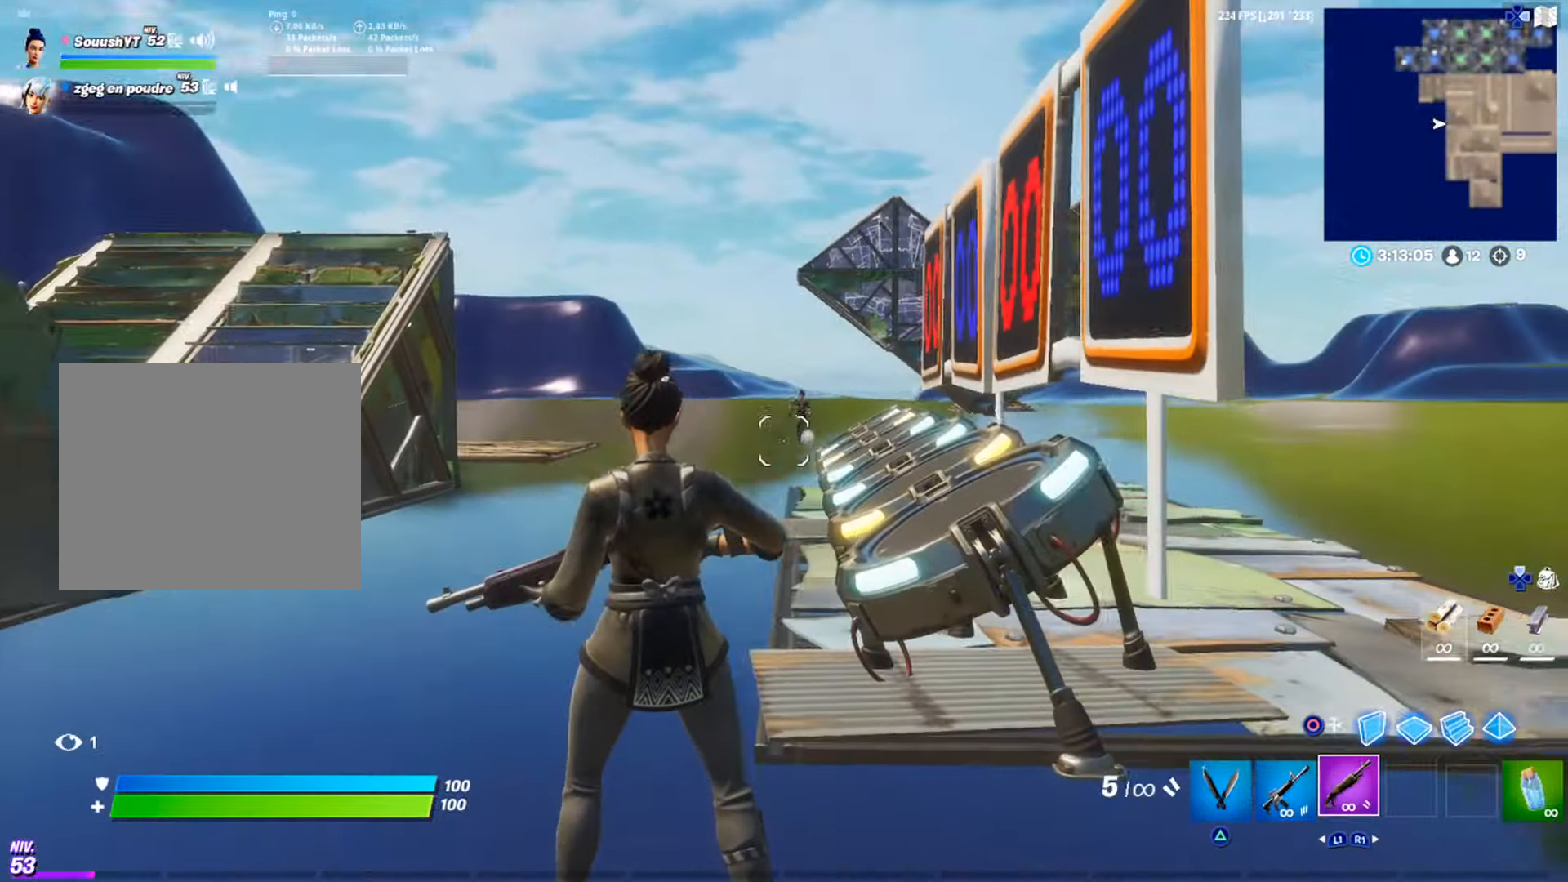
{"buttons": [], "left_stick": "center", "right_stick": "center", "events": []}
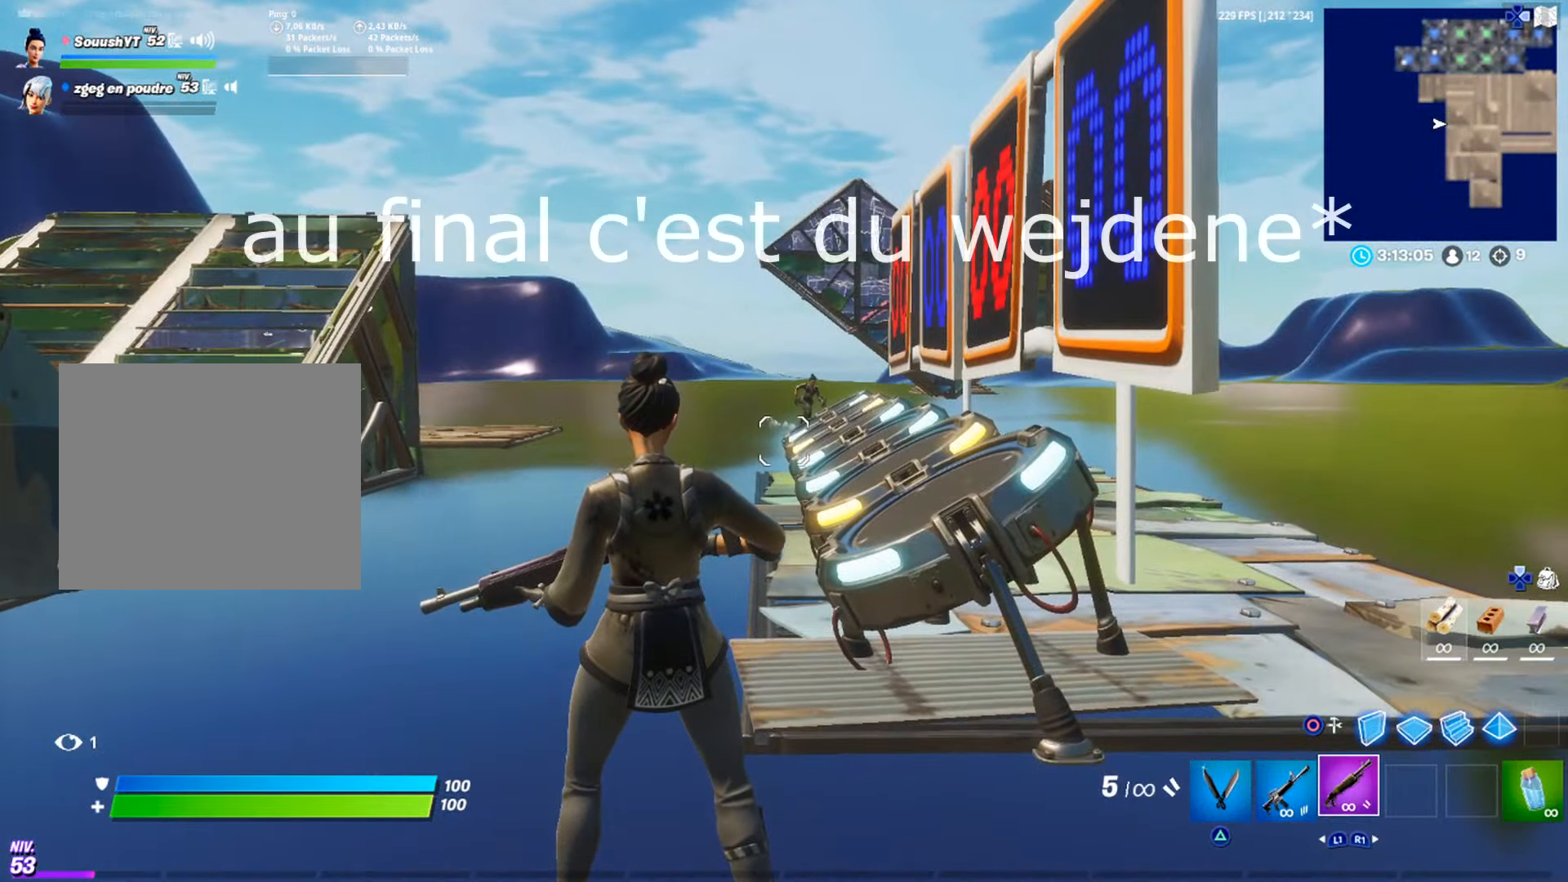
{"buttons": [], "left_stick": "center", "right_stick": "left", "events": [[133, "right_stick", "left"], [200, "left_stick", "left"], [333, "right_stick", "center"], [467, "left_stick", "center"], [467, "right_stick", "left"]]}
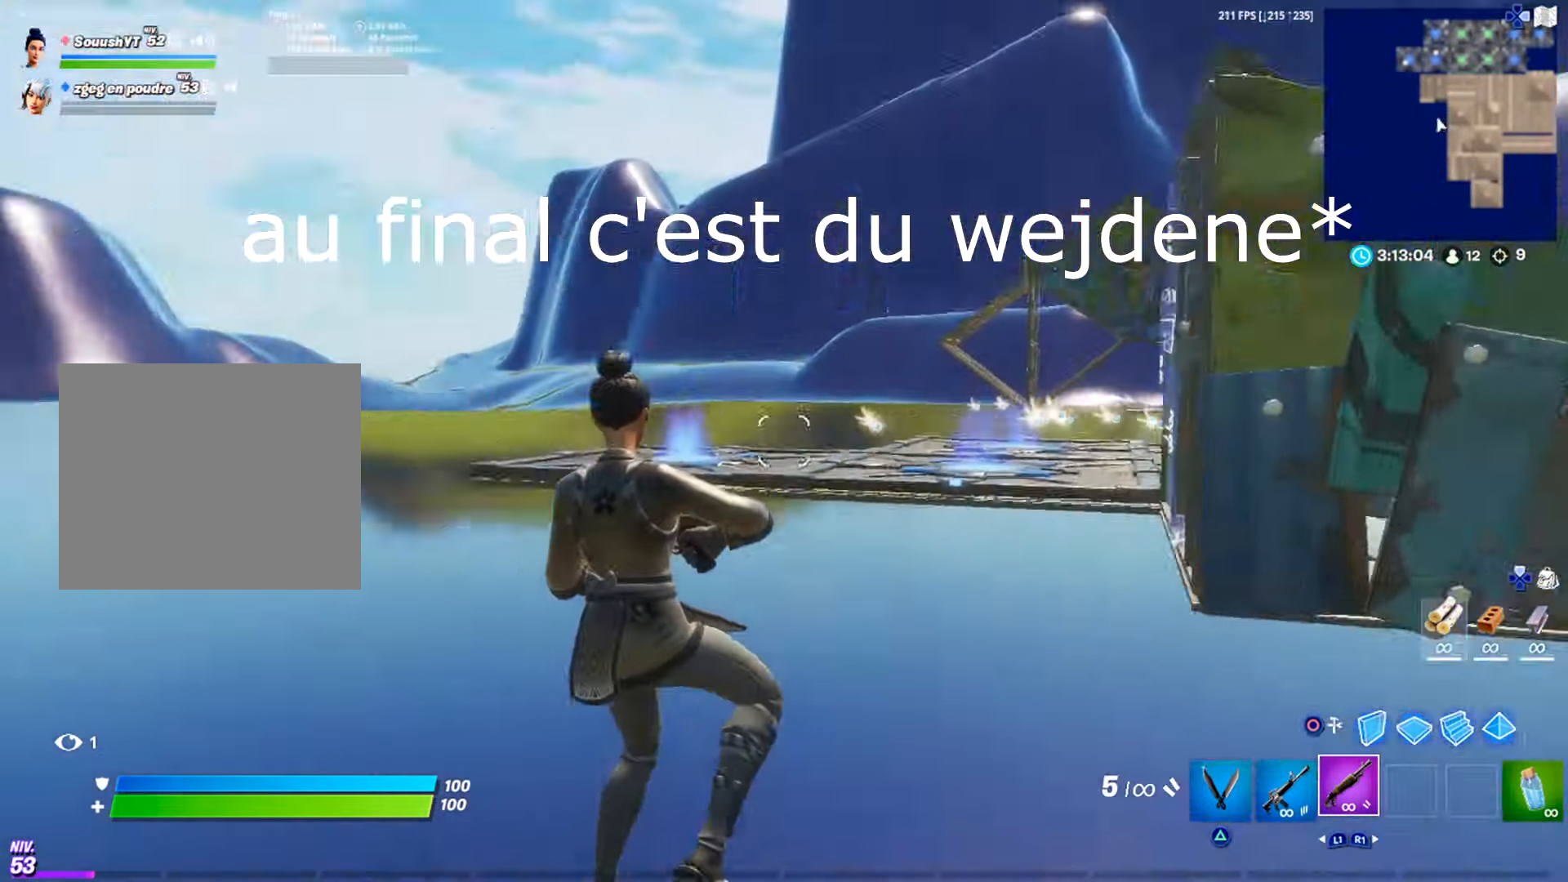
{"buttons": [], "left_stick": "center", "right_stick": "center", "events": [[83, "right_stick", "center"]]}
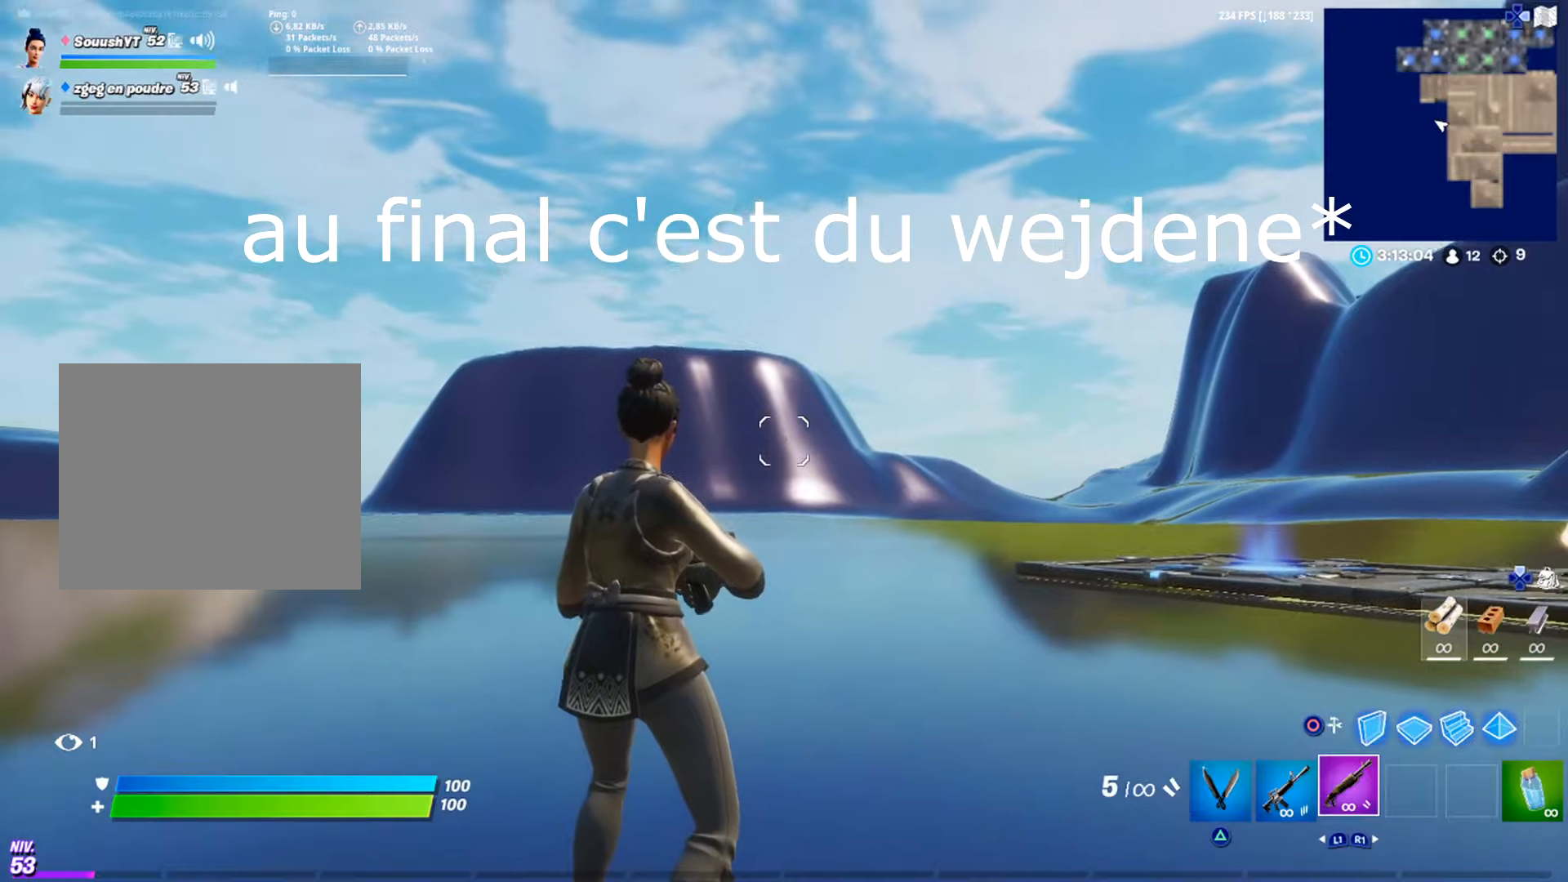
{"buttons": [], "left_stick": "center", "right_stick": "center", "events": []}
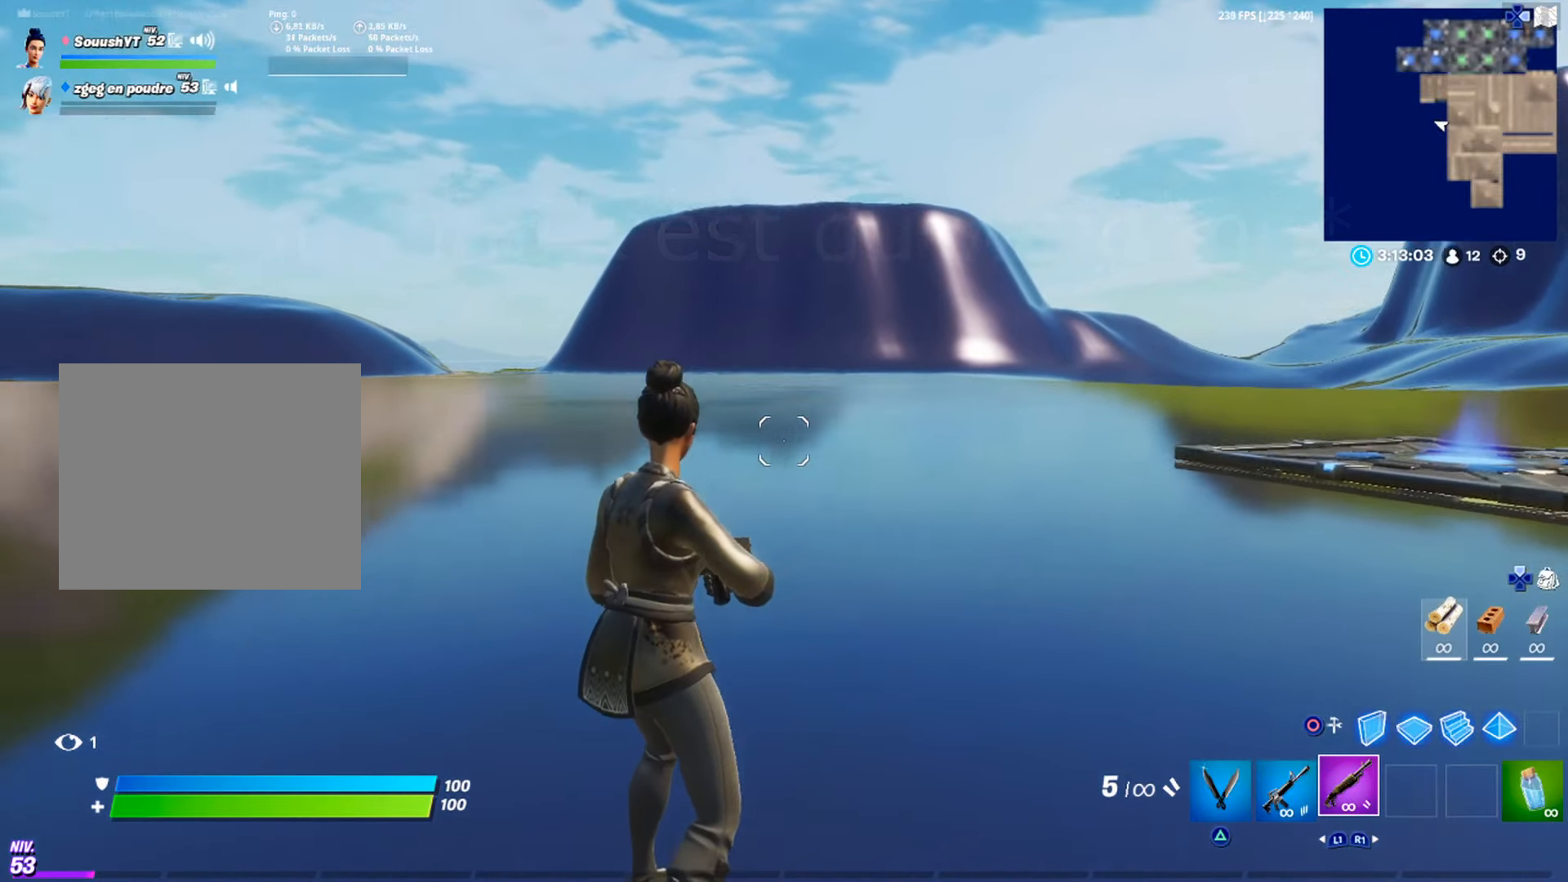
{"buttons": [], "left_stick": "center", "right_stick": "center", "events": [[17, "right_stick", "left"], [184, "right_stick", "center"], [367, "right_stick", "left"], [501, "right_stick", "center"]]}